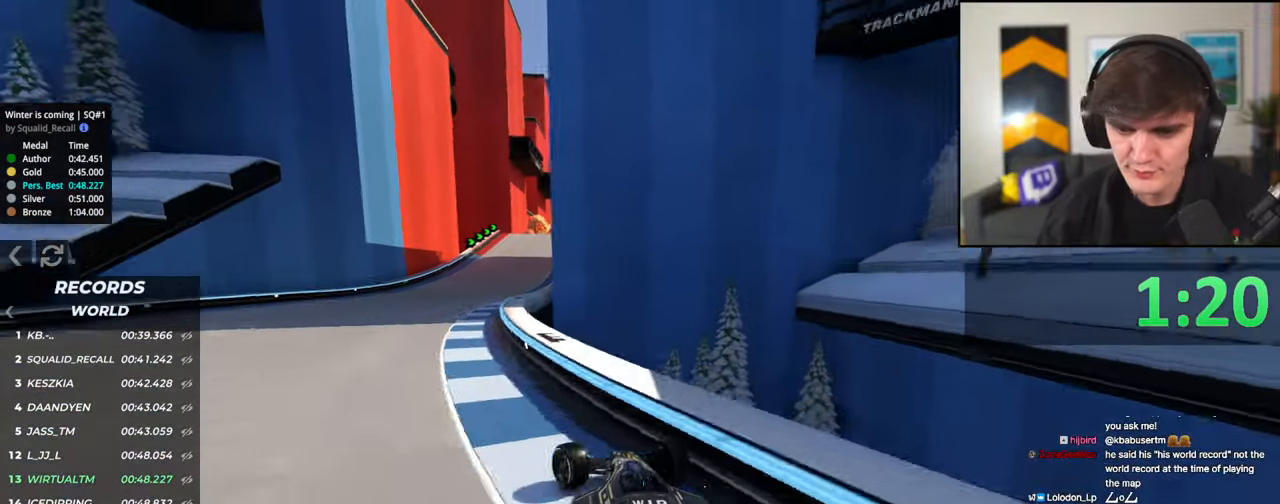
Gameplay with keyboard; each line is a JSON object with the keys held at the frame after it. "events" lists presses ("down") and releases ("up") of "brake", "down", "left", "right" and "up" between this image and that frame as [ms after this image, input, new state], when the widget could be followed in between. No other keys are recorded. Mouse input is not recorded. Key names are as the overlay labels them; some are game actions (e.g. jump) rather than physical keys.
{"keys": ["up"], "events": [[133, "right", "down"], [166, "left", "up"], [216, "right", "up"]]}
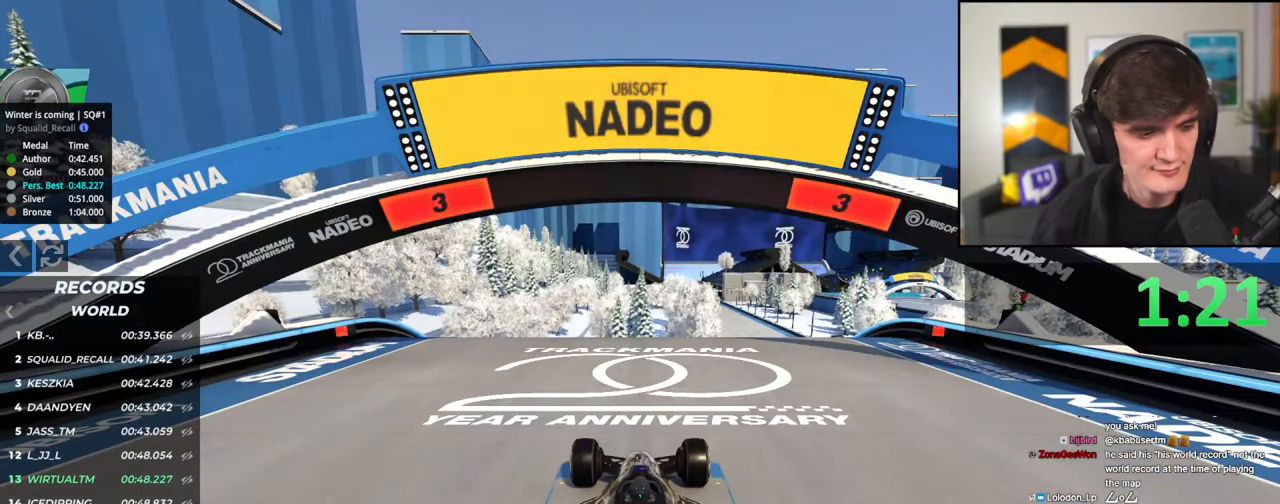
{"keys": ["up"], "events": []}
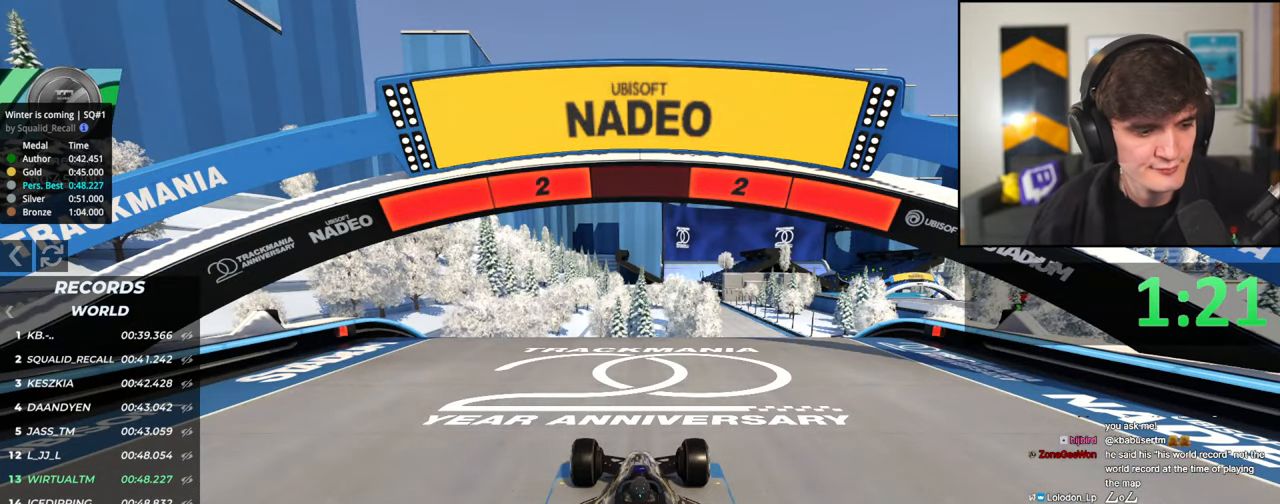
{"keys": ["up"], "events": []}
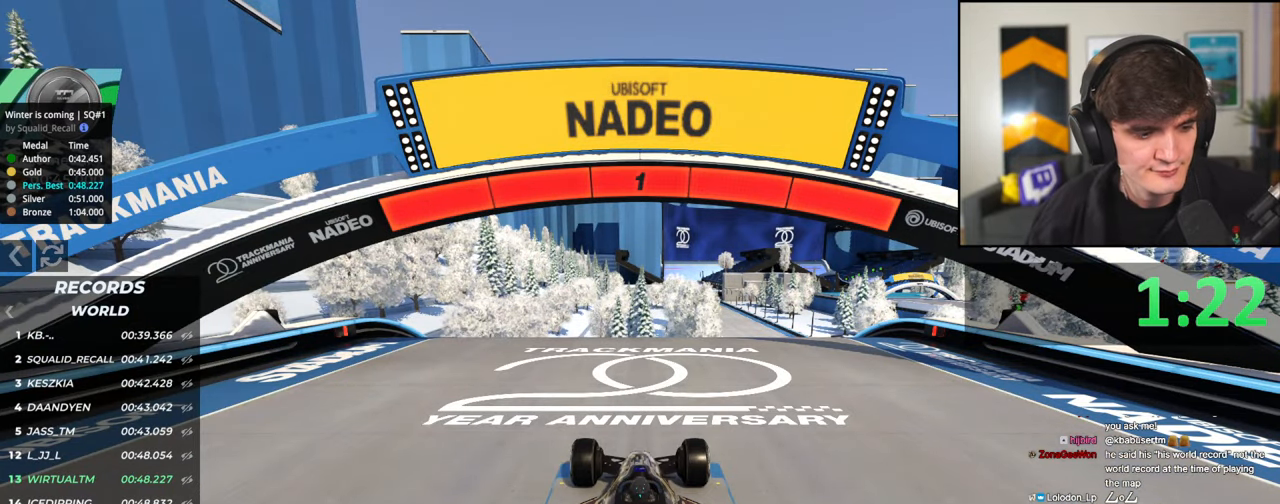
{"keys": ["up"], "events": []}
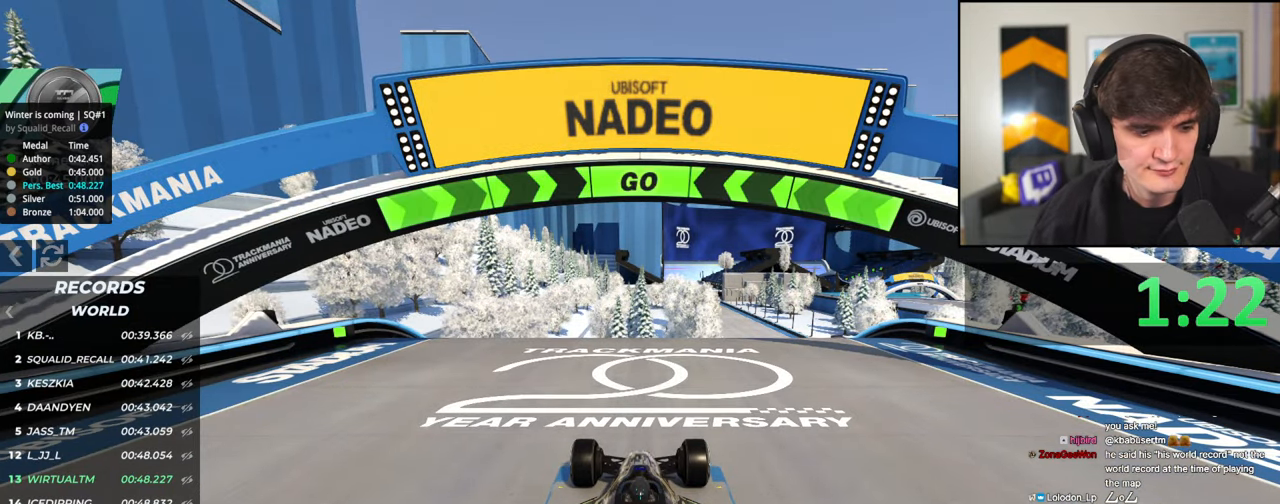
{"keys": ["up"], "events": []}
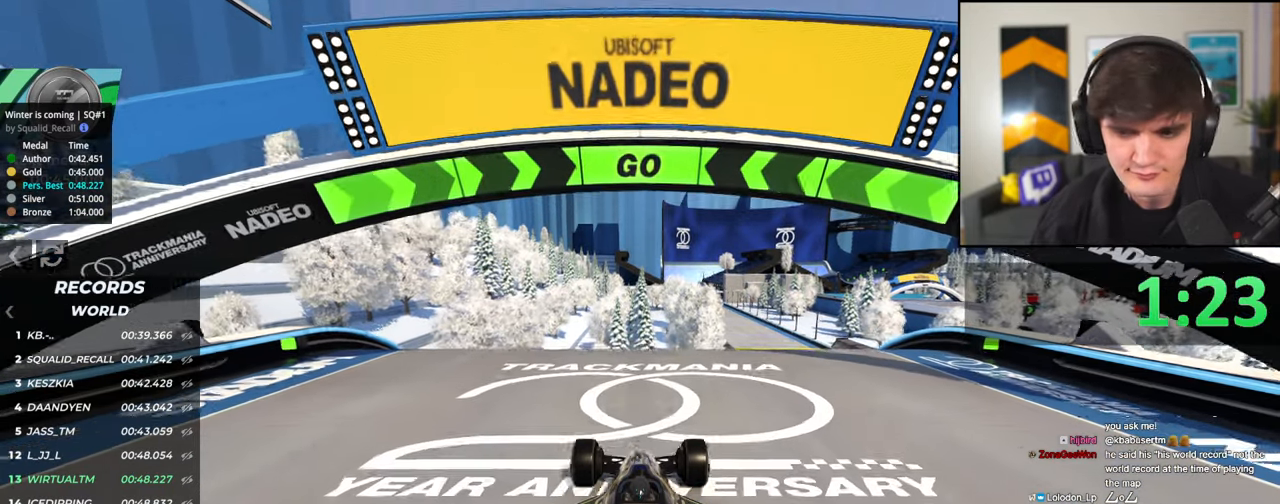
{"keys": ["right", "up"], "events": [[400, "right", "down"]]}
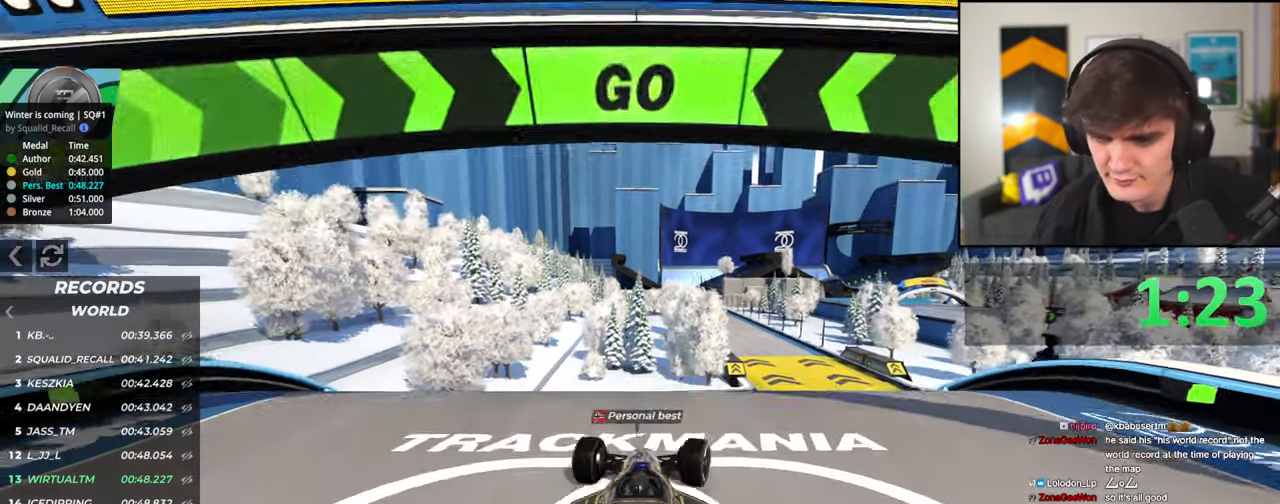
{"keys": ["up"], "events": [[166, "up", "up"], [216, "down", "down"], [266, "right", "up"], [366, "down", "up"], [400, "left", "down"], [500, "left", "up"], [500, "up", "down"]]}
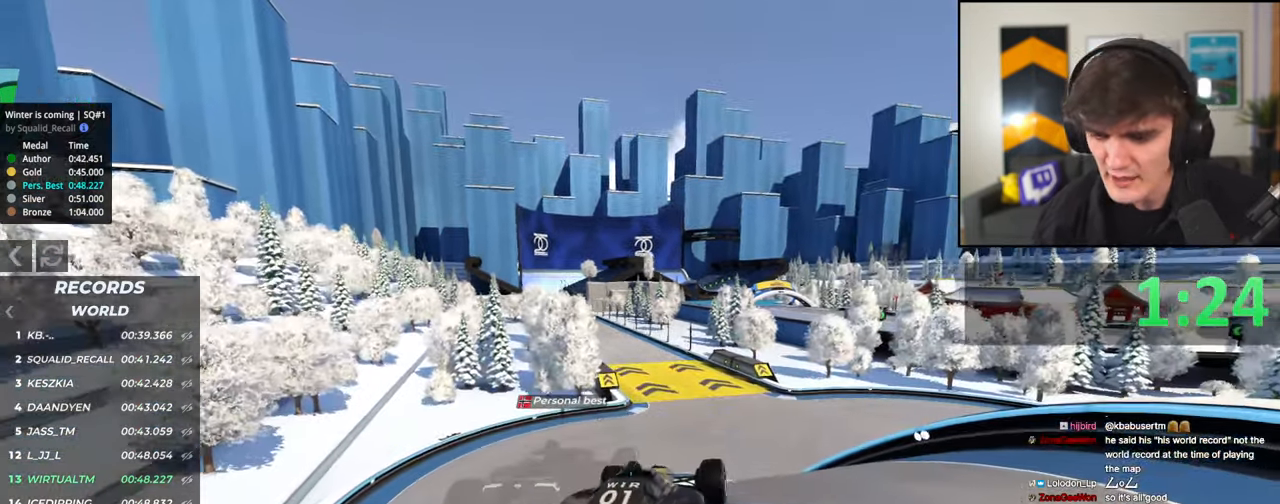
{"keys": ["left", "up"], "events": [[333, "left", "down"]]}
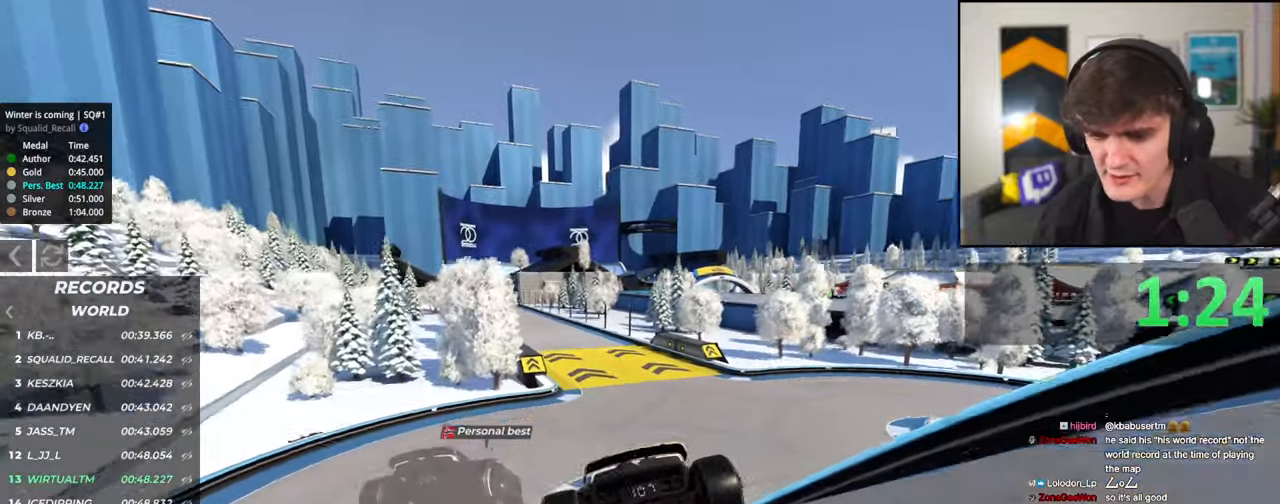
{"keys": ["right", "up"], "events": [[66, "left", "up"], [166, "right", "down"], [300, "right", "up"], [433, "right", "down"]]}
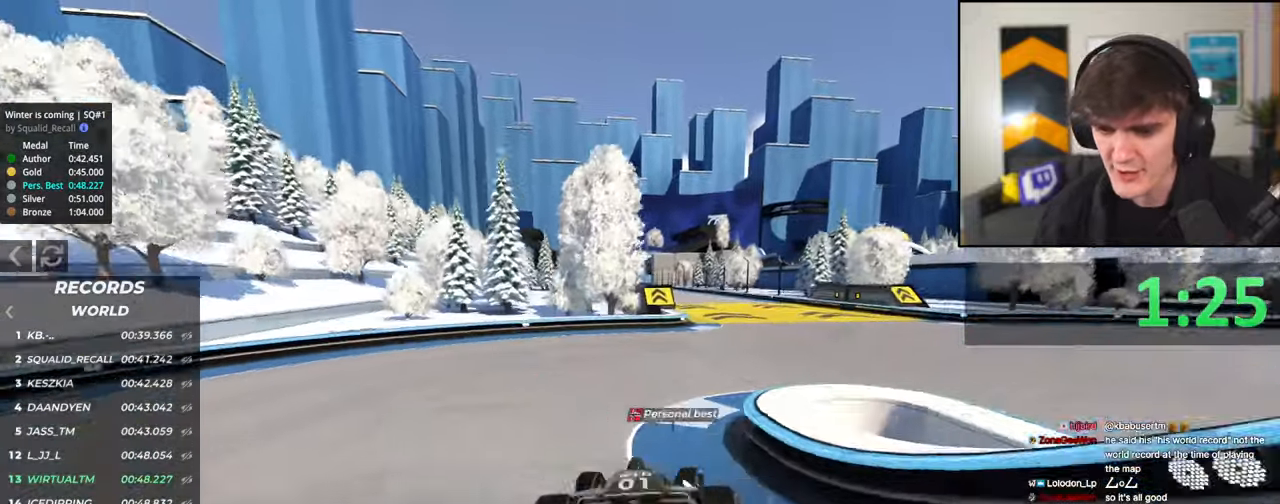
{"keys": ["up"], "events": [[133, "right", "up"], [400, "left", "down"], [500, "left", "up"]]}
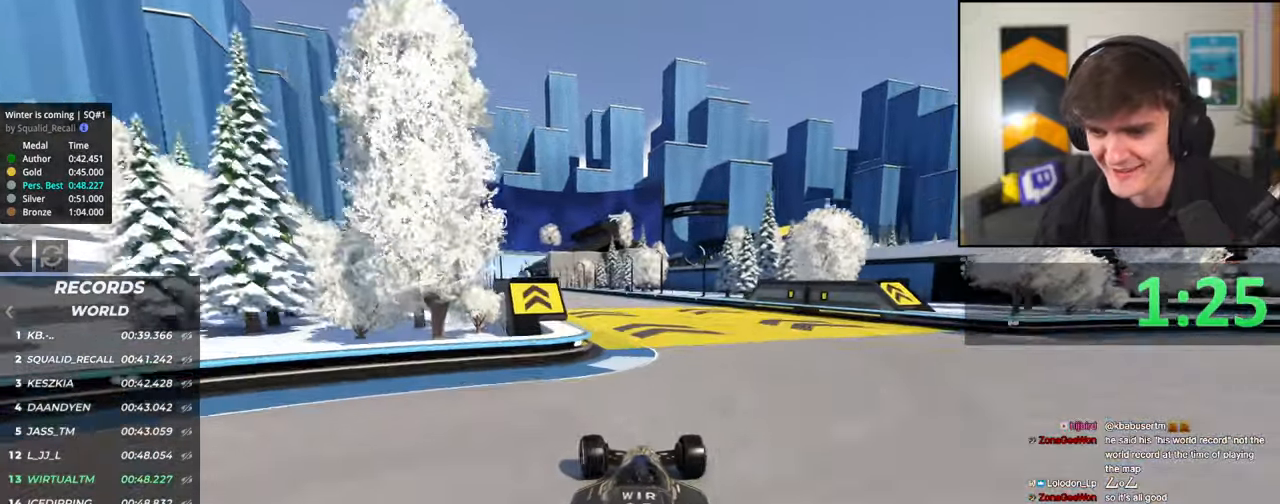
{"keys": ["up"], "events": [[233, "left", "down"], [333, "left", "up"]]}
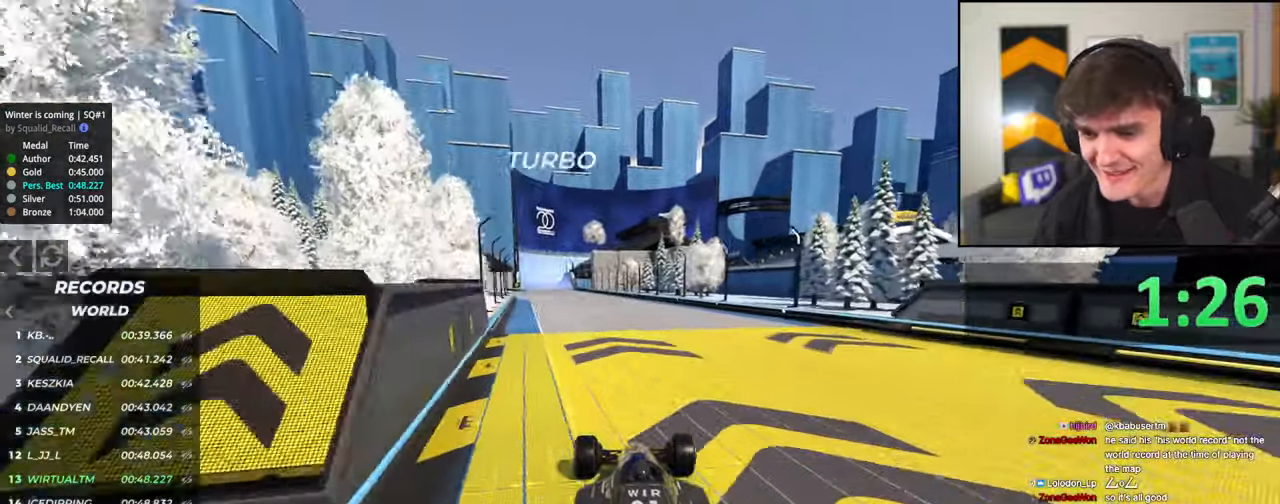
{"keys": ["up"], "events": []}
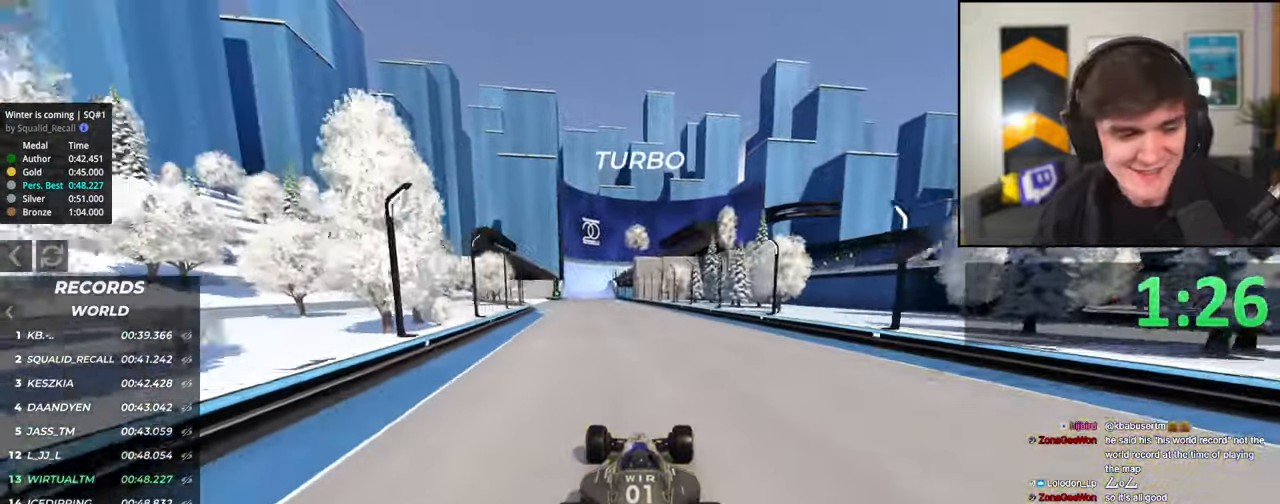
{"keys": ["up"], "events": [[166, "left", "down"], [216, "left", "up"]]}
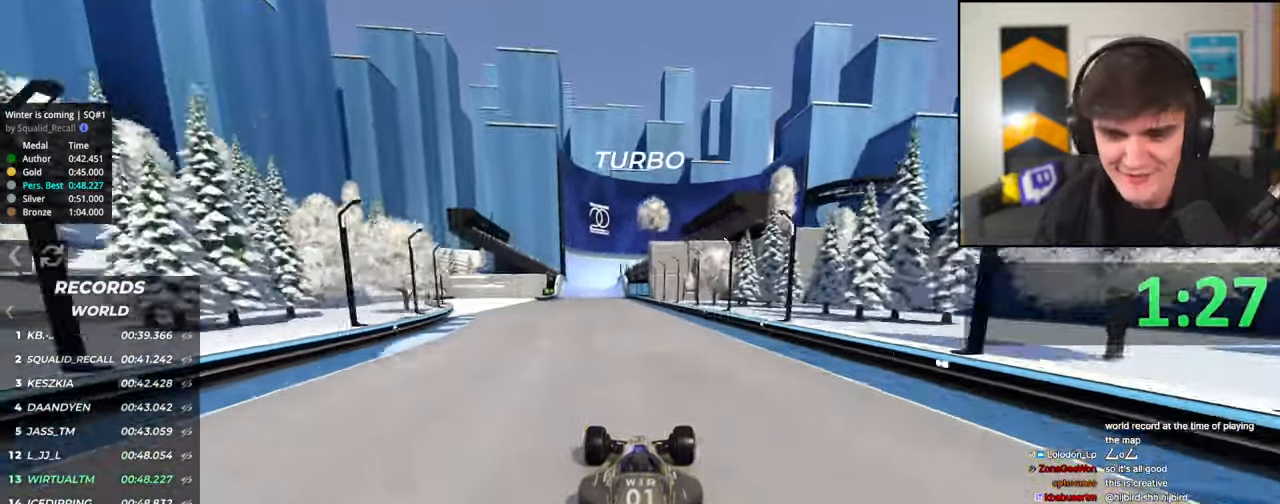
{"keys": ["up"], "events": [[50, "left", "down"], [183, "left", "up"]]}
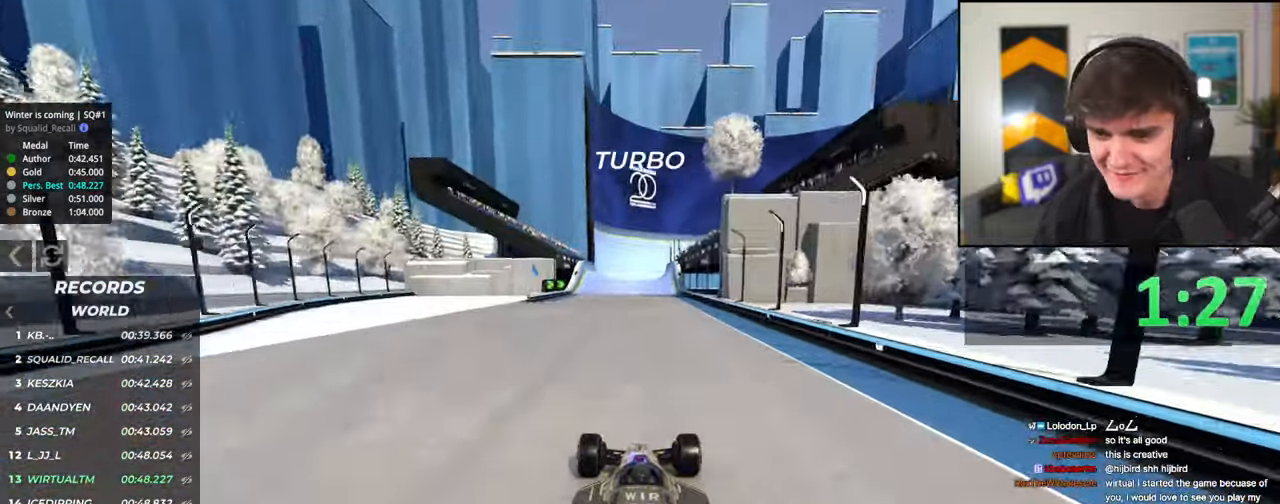
{"keys": ["up"], "events": [[116, "left", "down"], [150, "left", "up"]]}
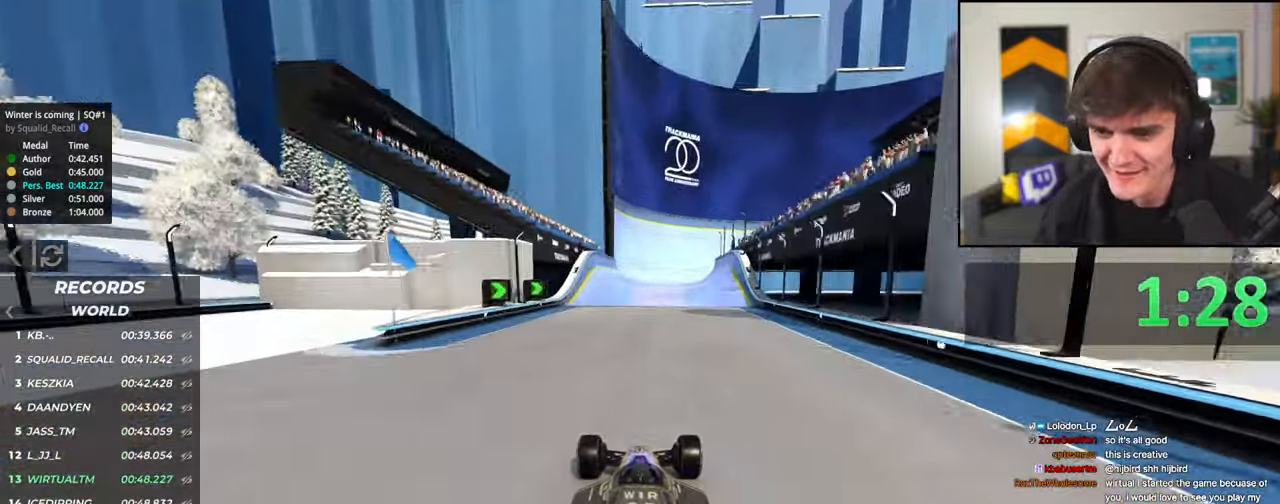
{"keys": ["right", "up"], "events": [[166, "left", "down"], [266, "left", "up"], [500, "right", "down"]]}
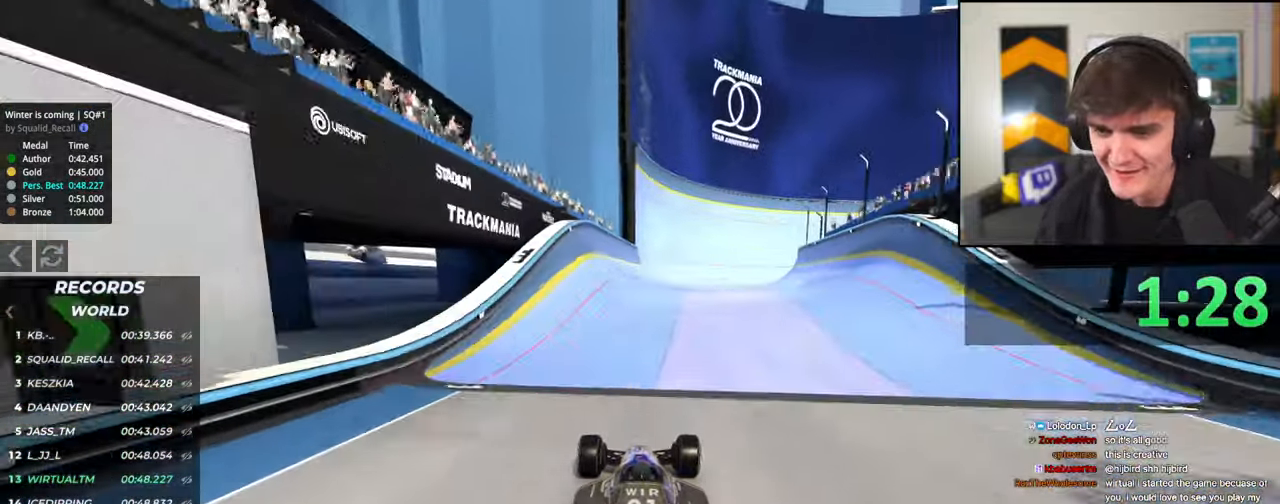
{"keys": ["up"], "events": [[233, "right", "up"]]}
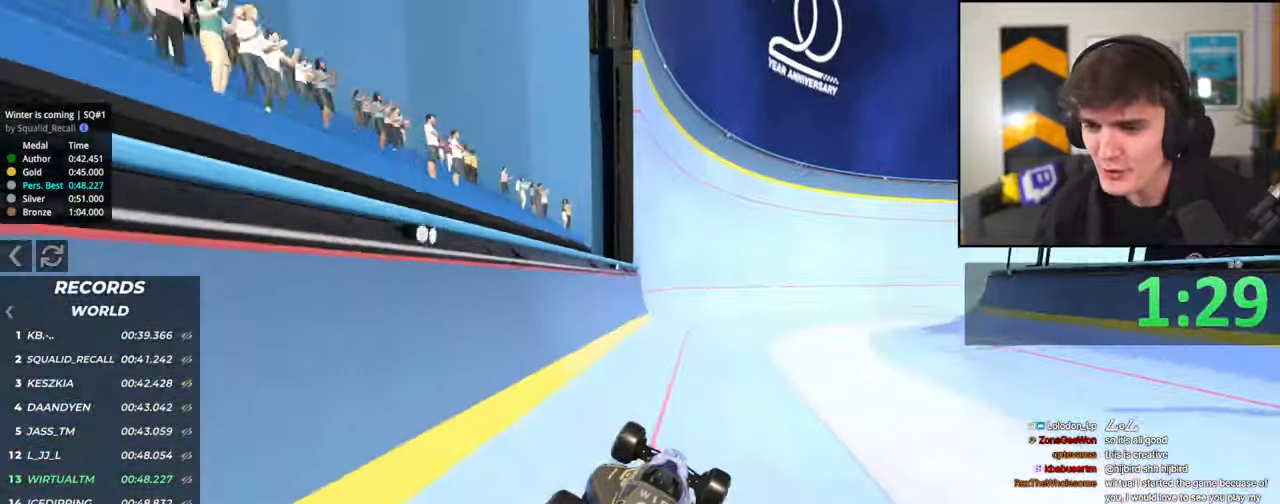
{"keys": ["up"], "events": [[300, "left", "down"], [383, "left", "up"]]}
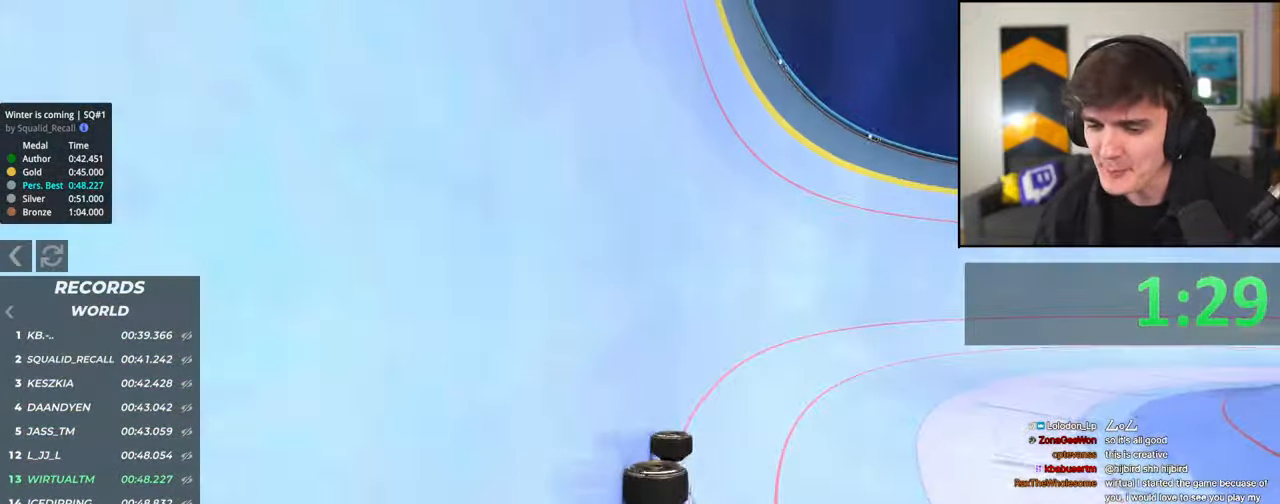
{"keys": ["right", "up"], "events": [[83, "right", "down"]]}
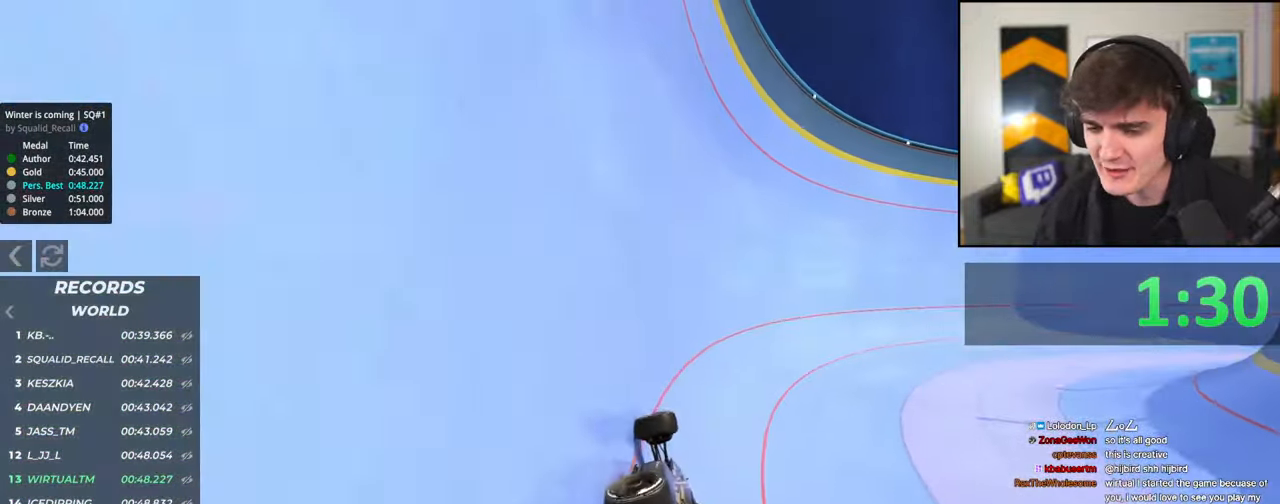
{"keys": ["right", "up"], "events": []}